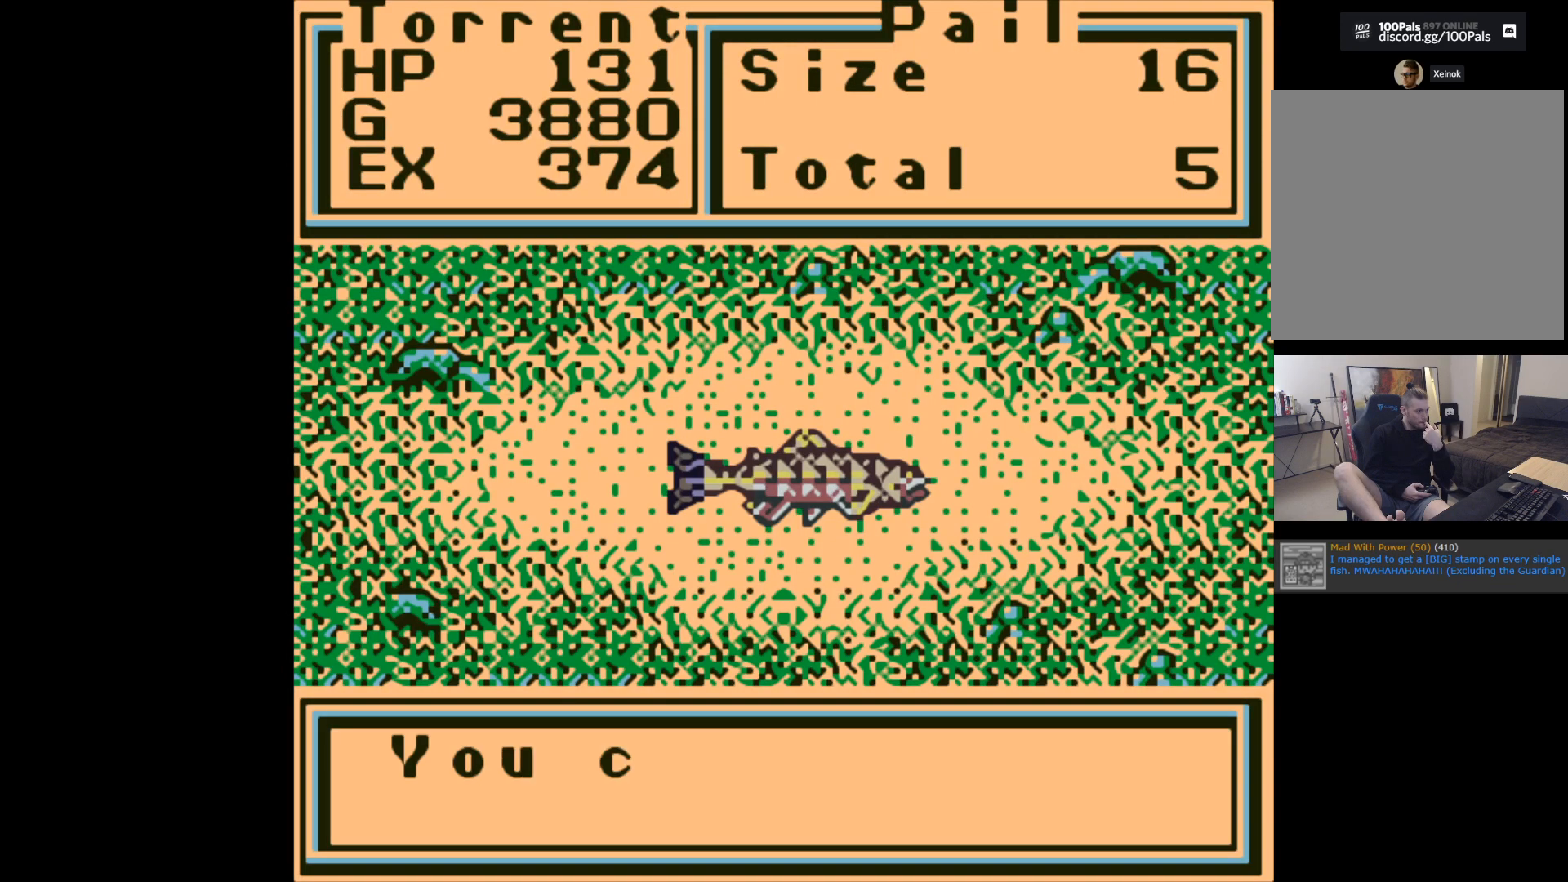
Gameplay with a controller (Xbox layout); each line is a JSON object with the inputs held at the frame after it. "events" lists button and stick changes between this image and that frame as [ms after this image, input, new state], when the widget could be followed in between. Not read: right_stick.
{"buttons": [], "left_stick": "center", "events": [[100, "A", "down"], [383, "A", "up"]]}
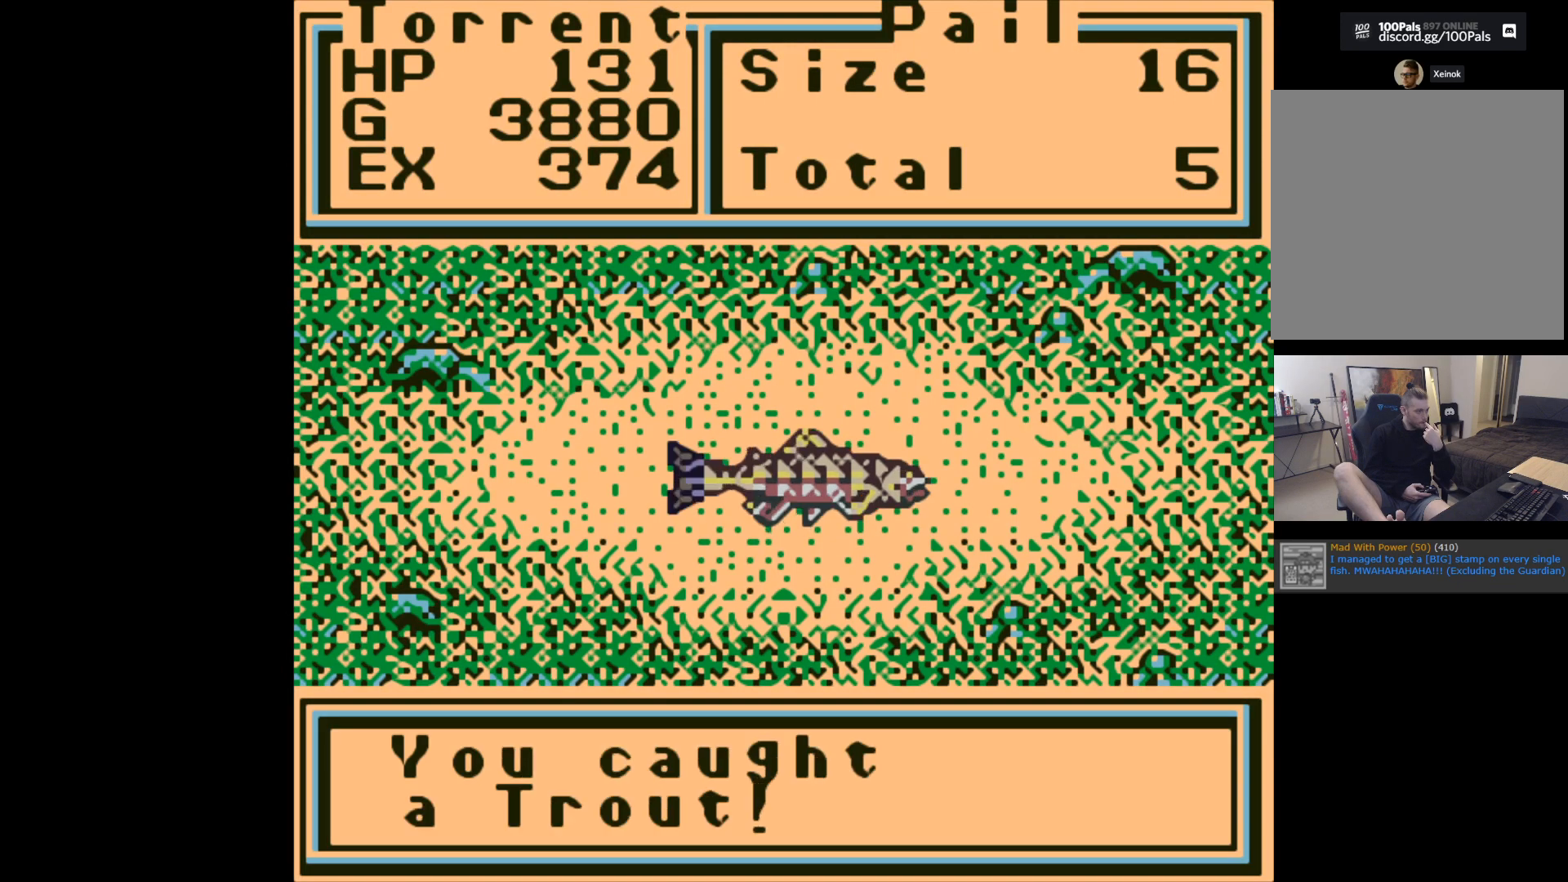
{"buttons": [], "left_stick": "center", "events": [[200, "A", "down"], [317, "A", "up"]]}
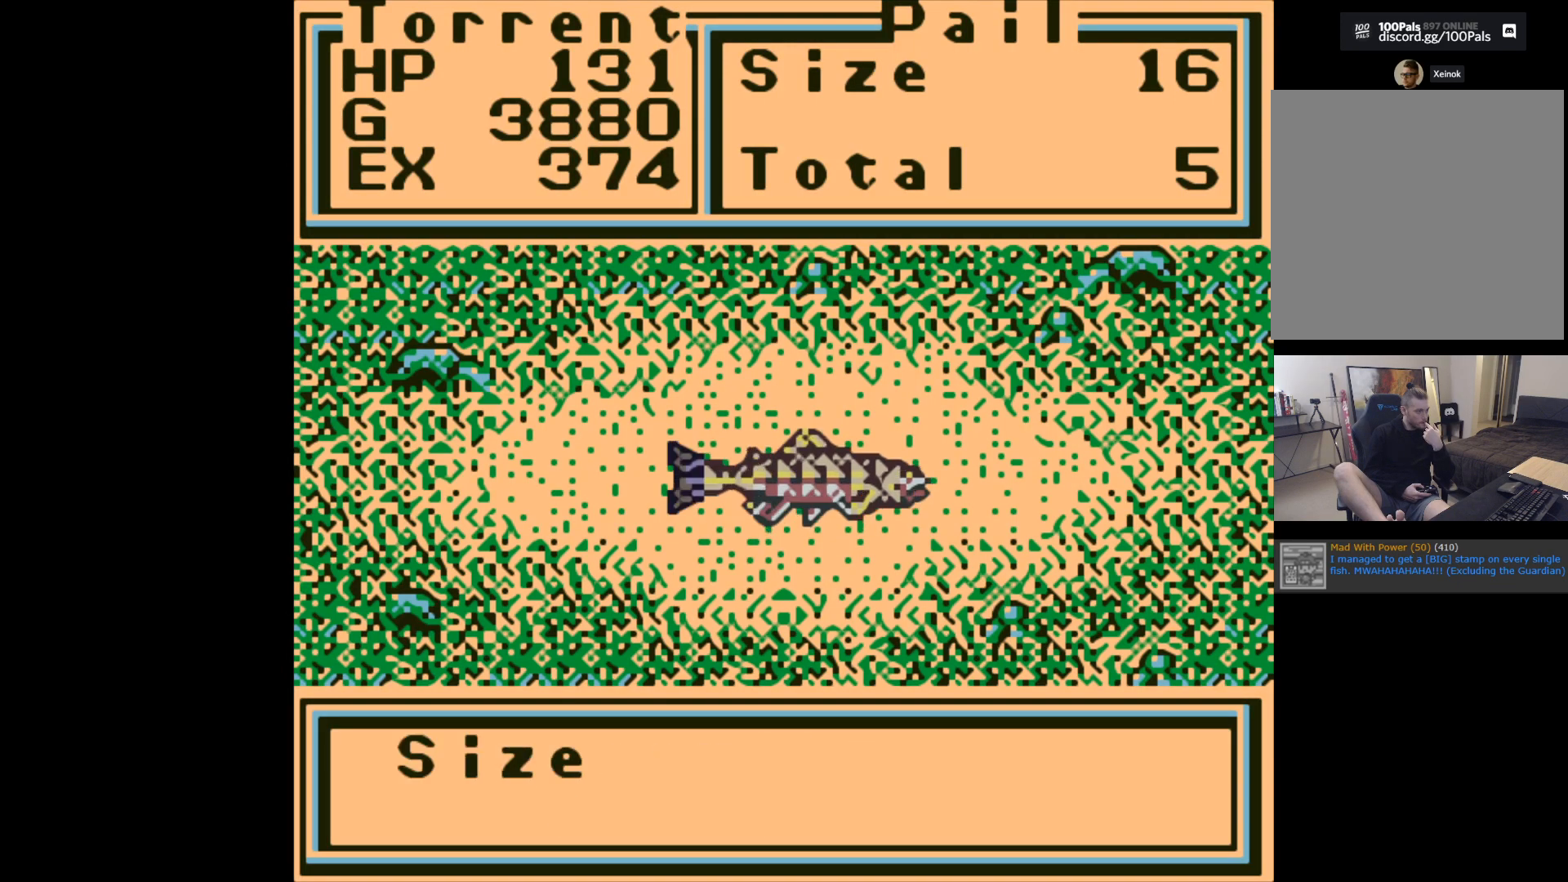
{"buttons": [], "left_stick": "center", "events": []}
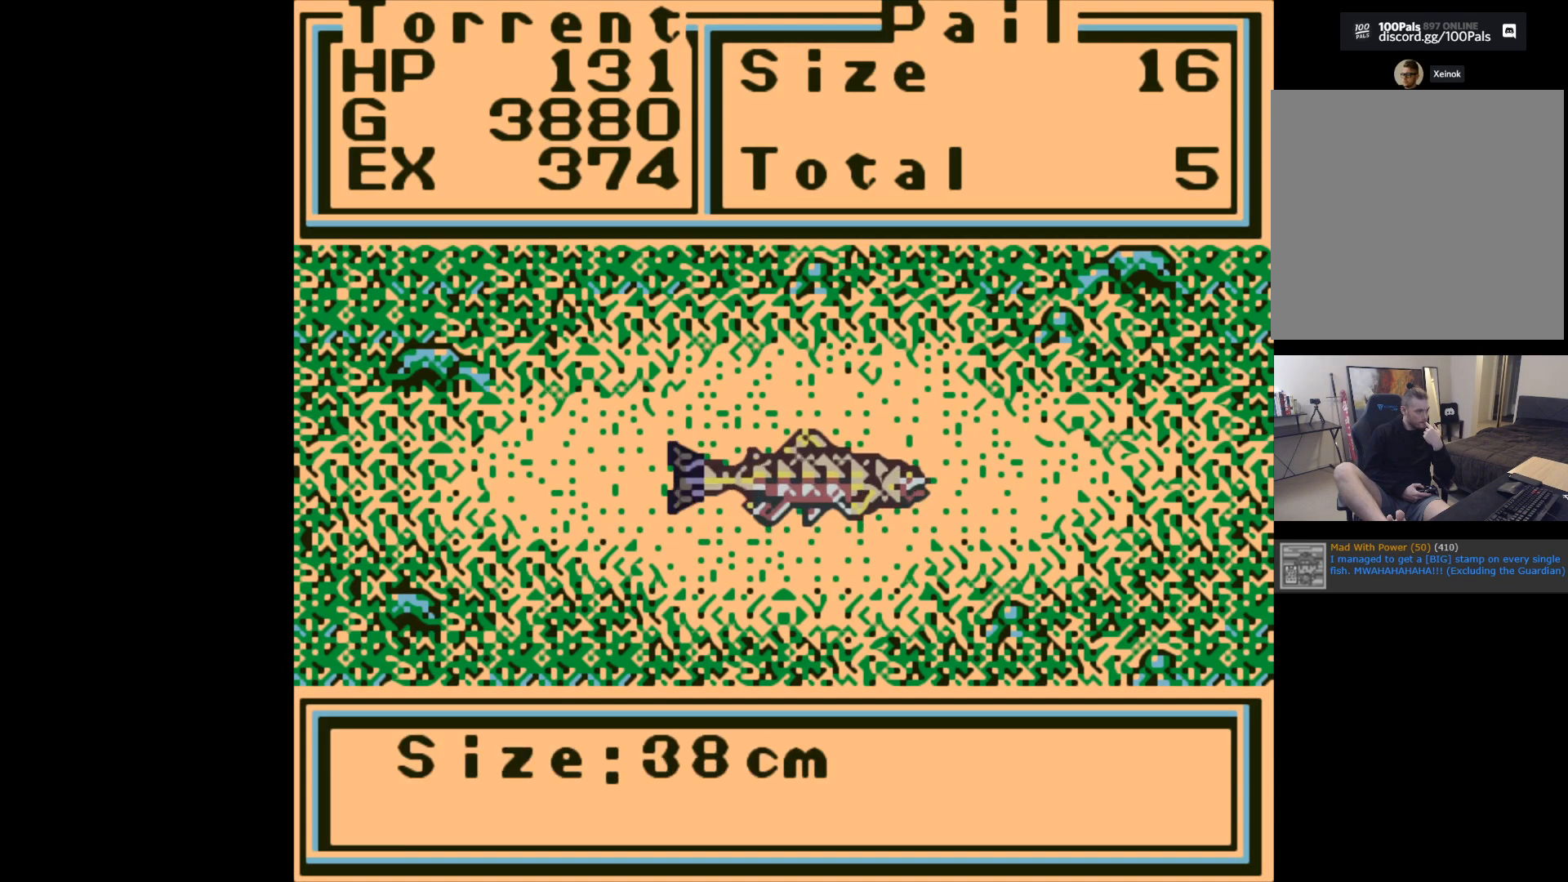
{"buttons": [], "left_stick": "center", "events": [[167, "A", "down"], [300, "A", "up"]]}
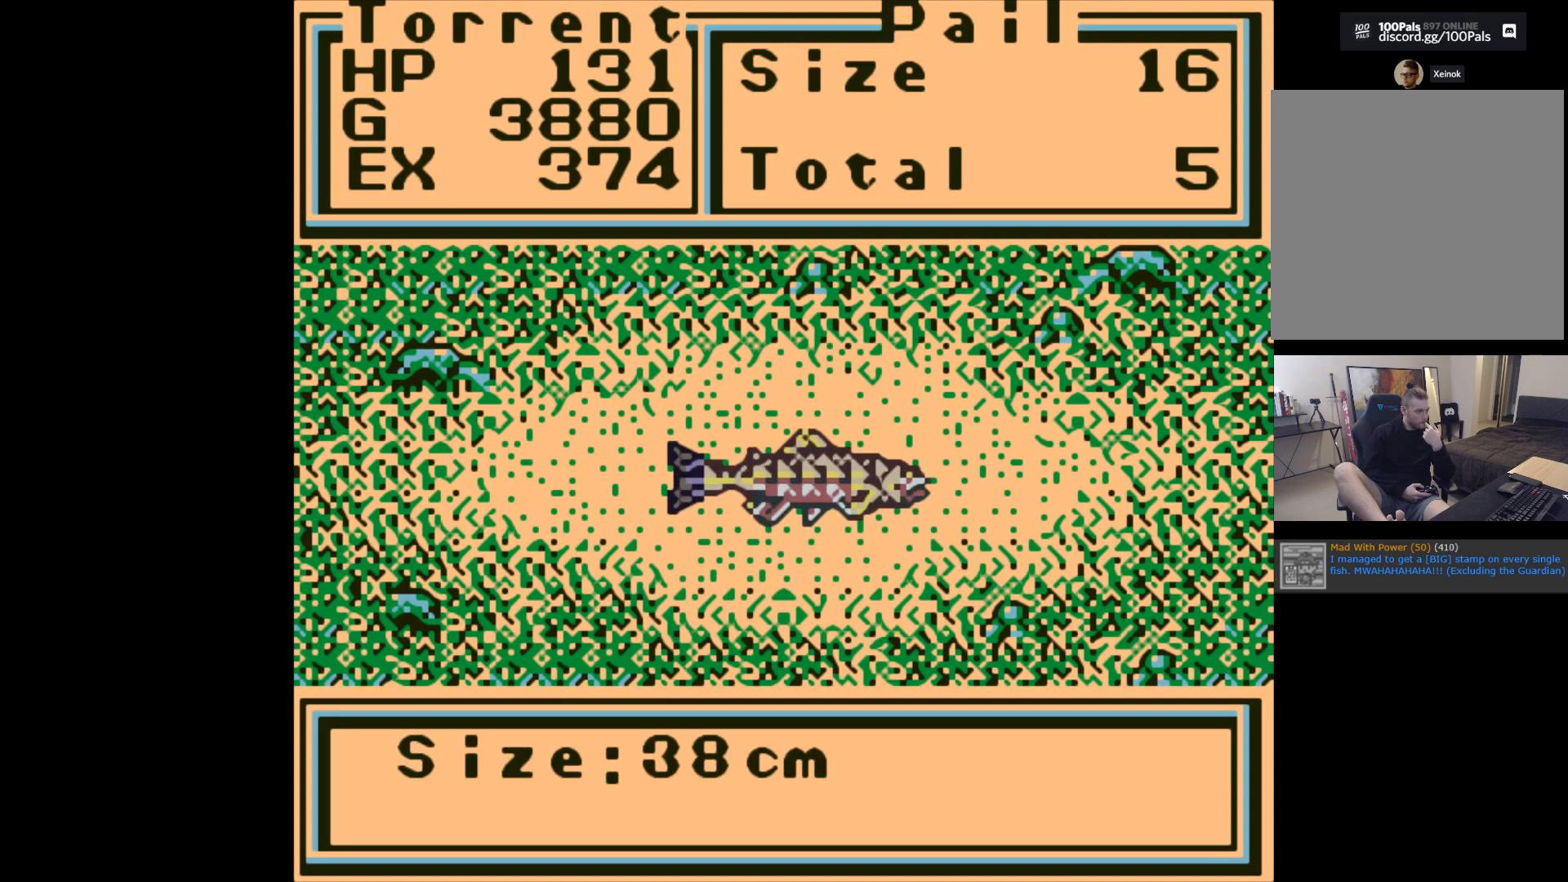
{"buttons": [], "left_stick": "center", "events": []}
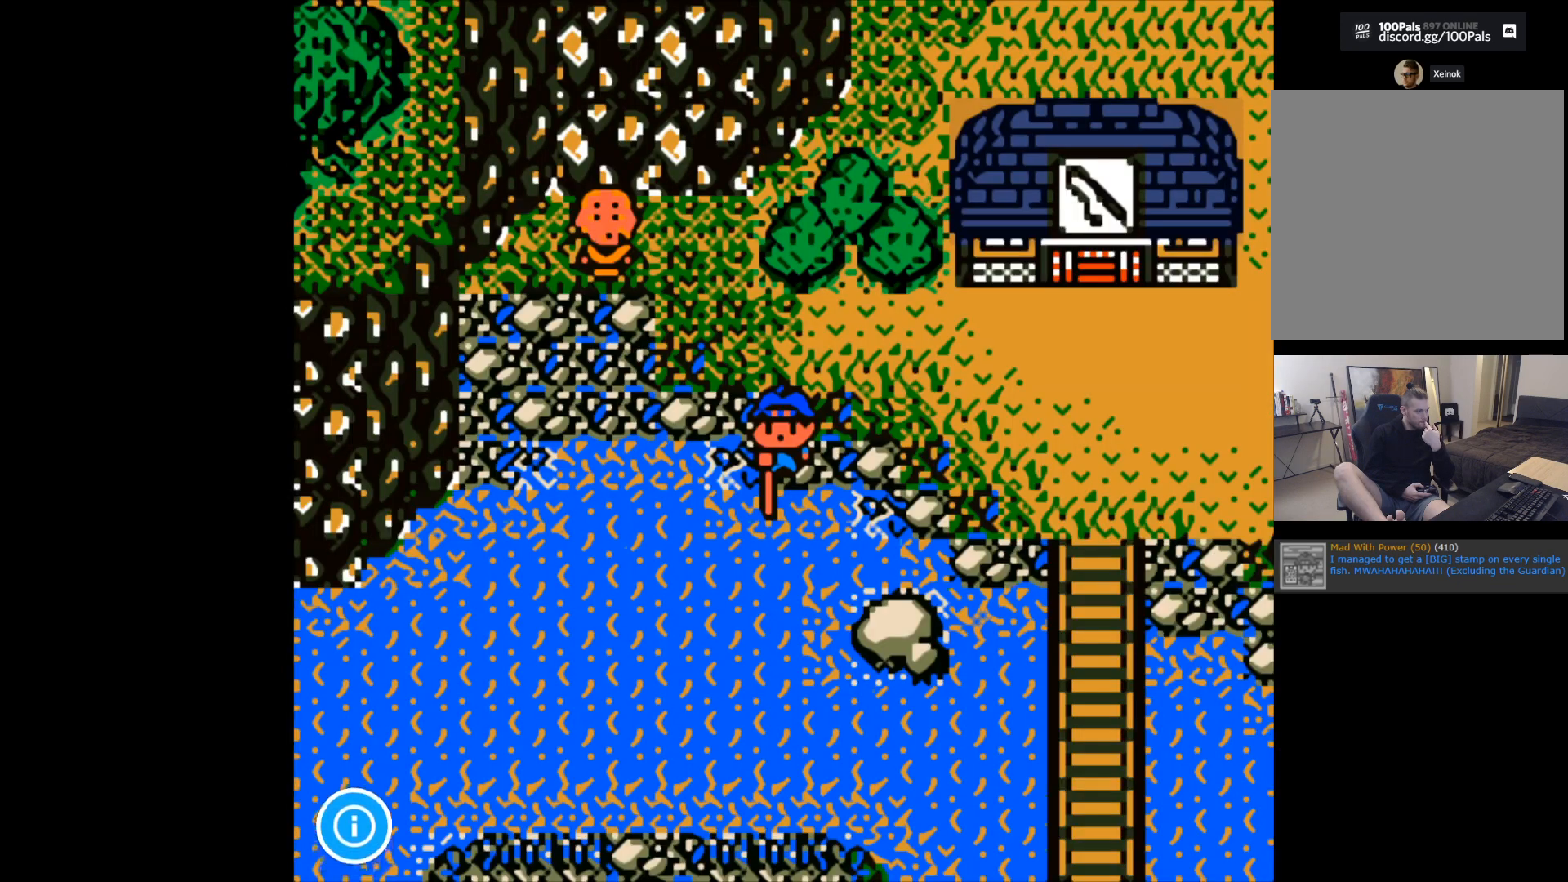
{"buttons": [], "left_stick": "center", "events": []}
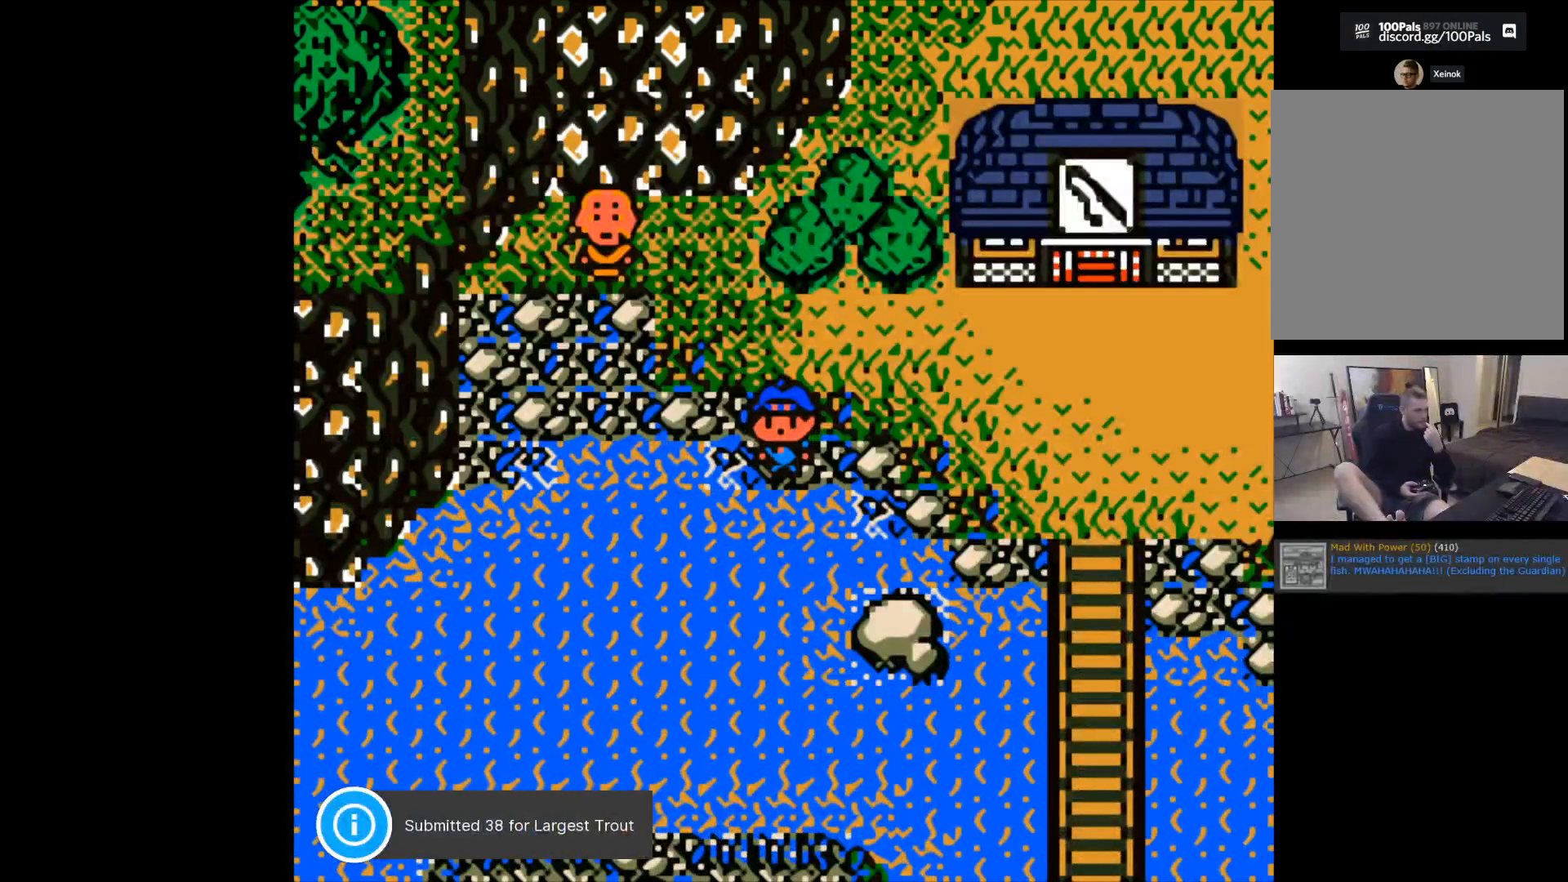
{"buttons": [], "left_stick": "center", "events": []}
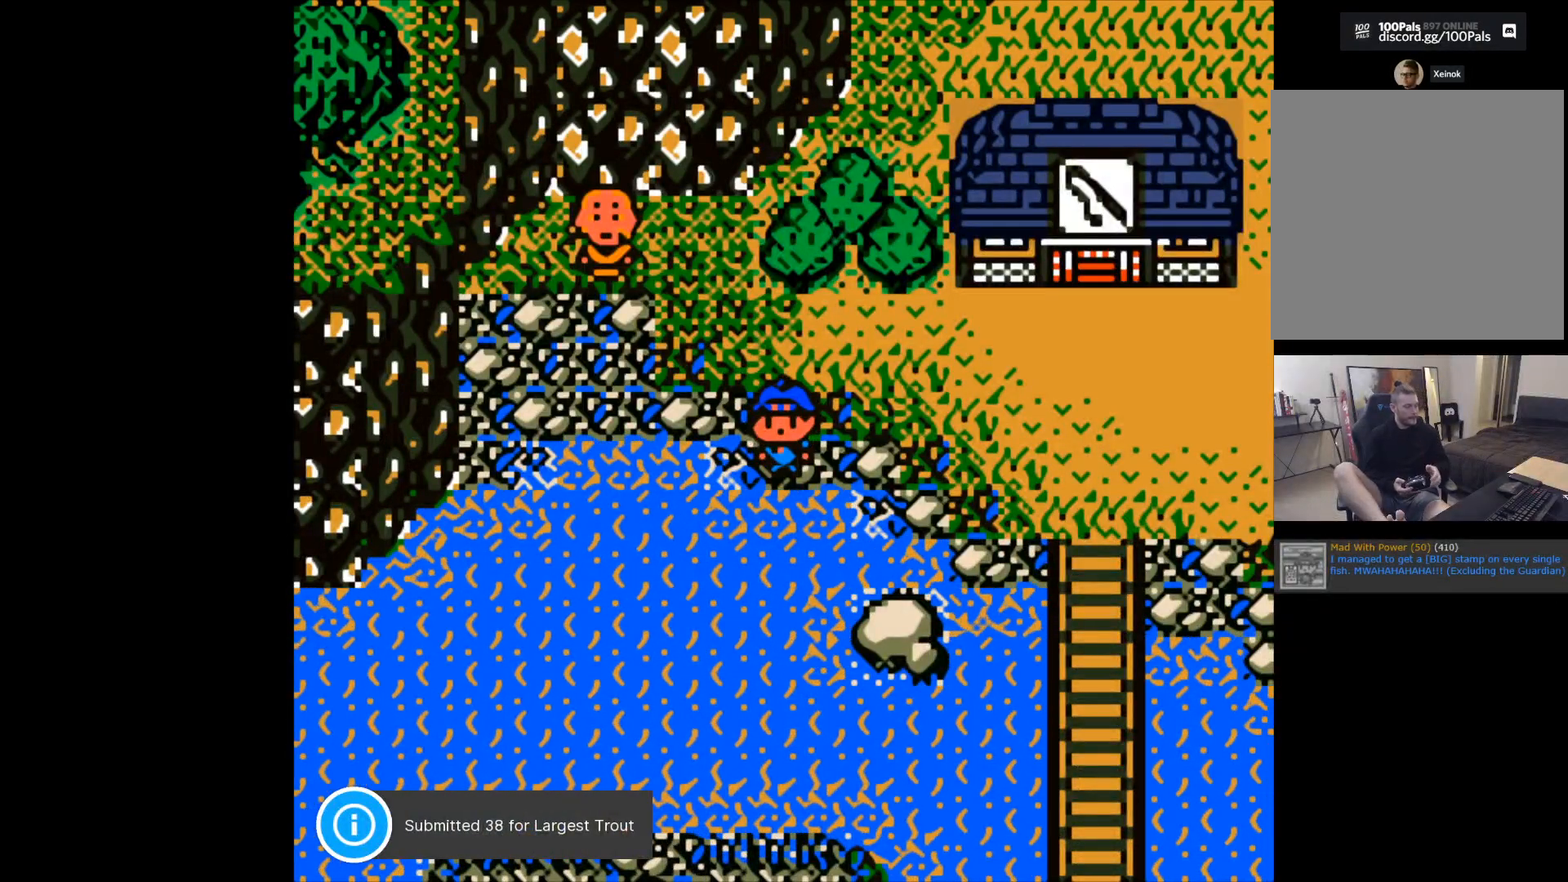
{"buttons": [], "left_stick": "center", "events": [[167, "B", "down"], [333, "B", "up"]]}
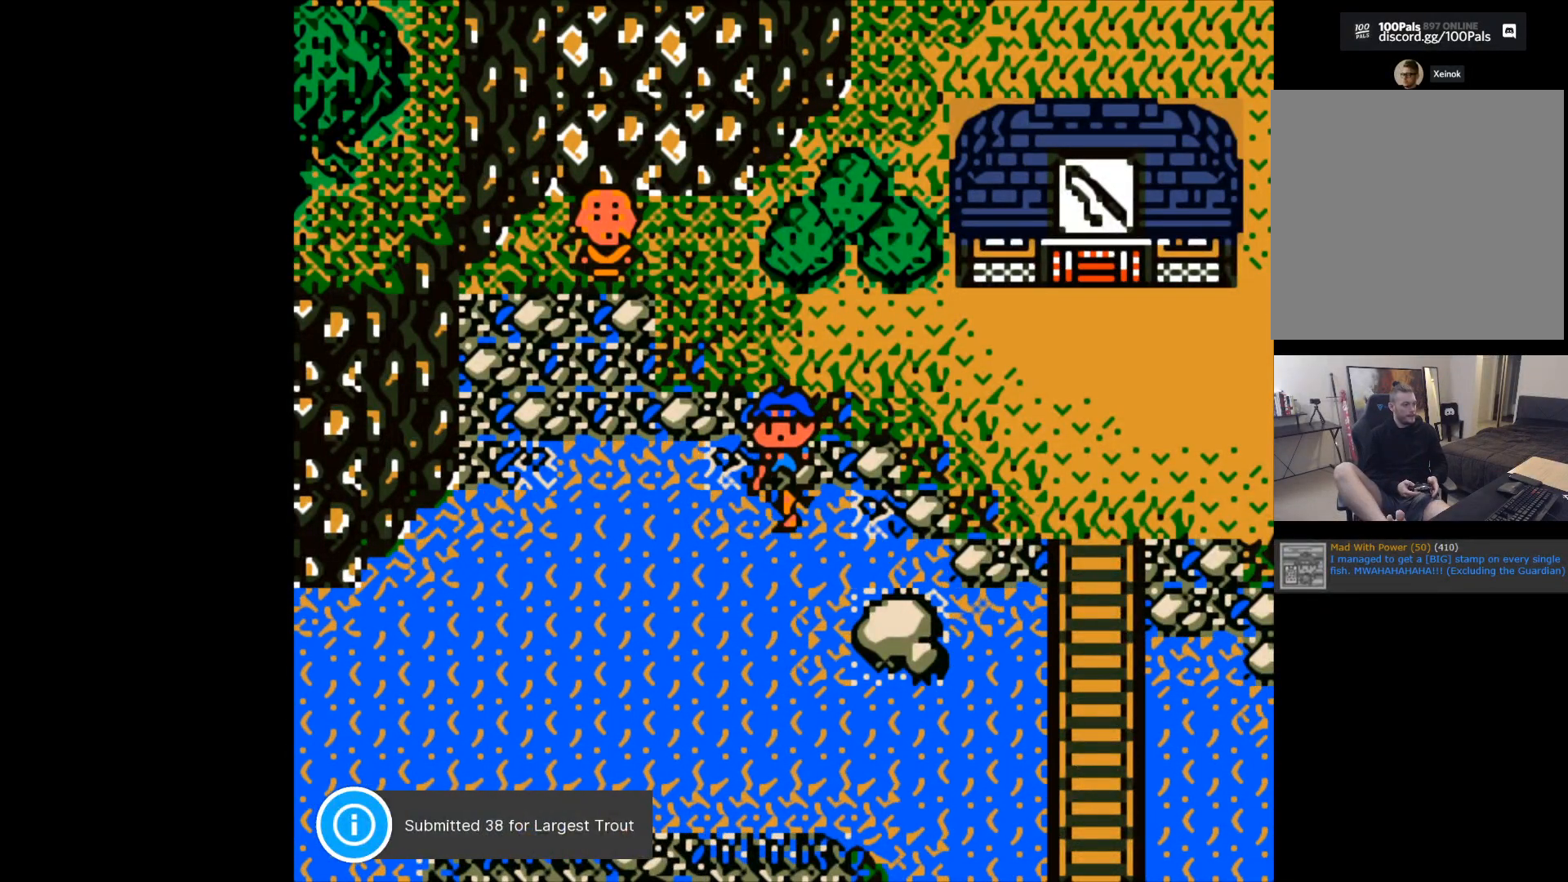
{"buttons": [], "left_stick": "center", "events": [[33, "B", "down"], [183, "B", "up"]]}
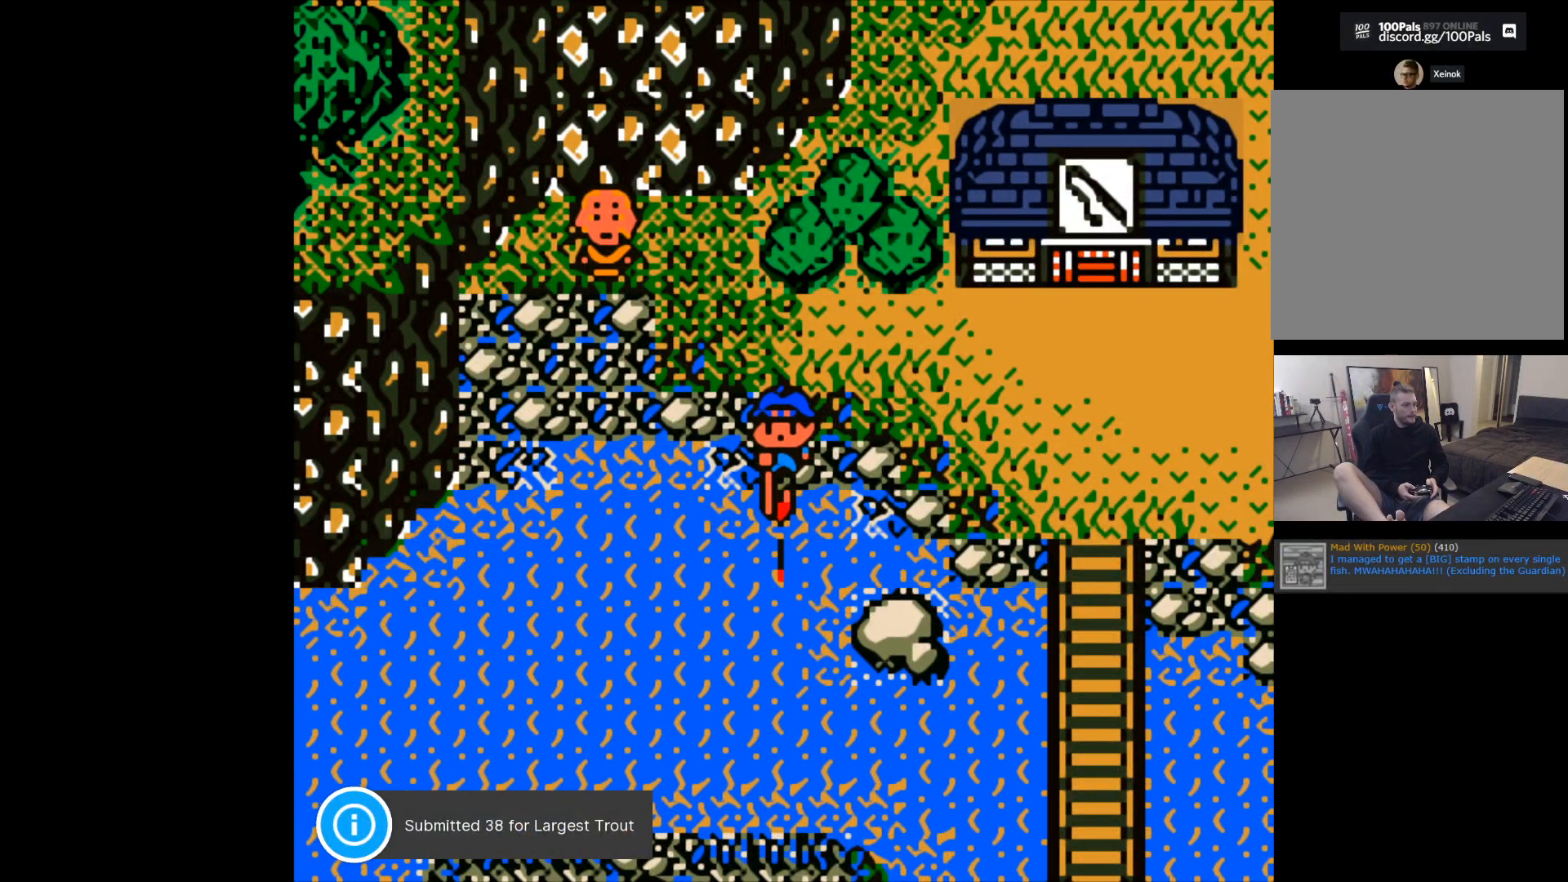
{"buttons": [], "left_stick": "center", "events": []}
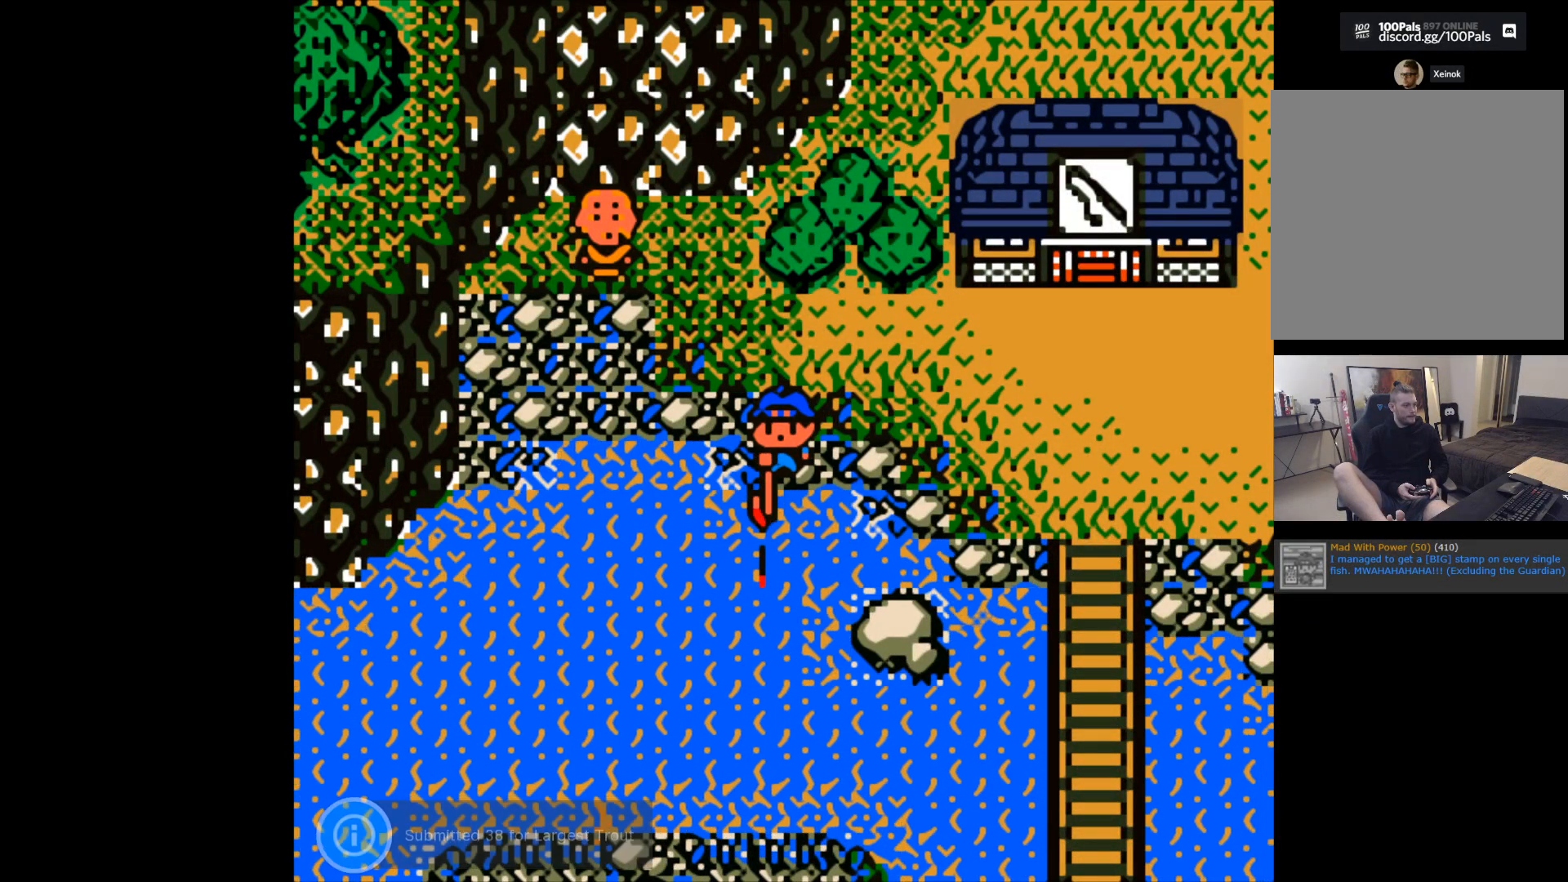
{"buttons": [], "left_stick": "center", "events": []}
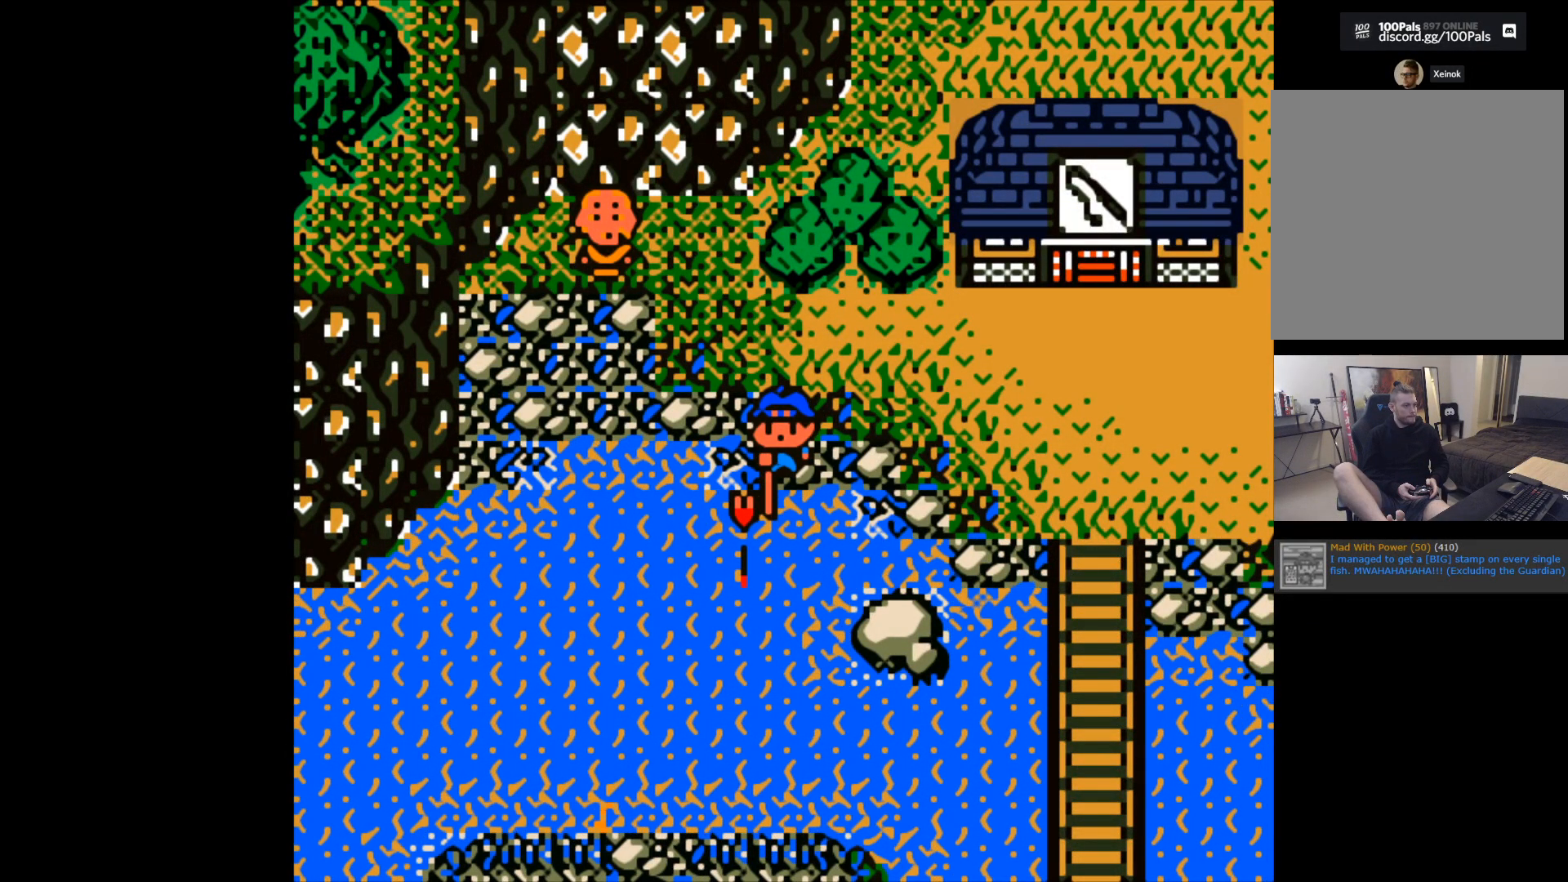
{"buttons": [], "left_stick": "center", "events": []}
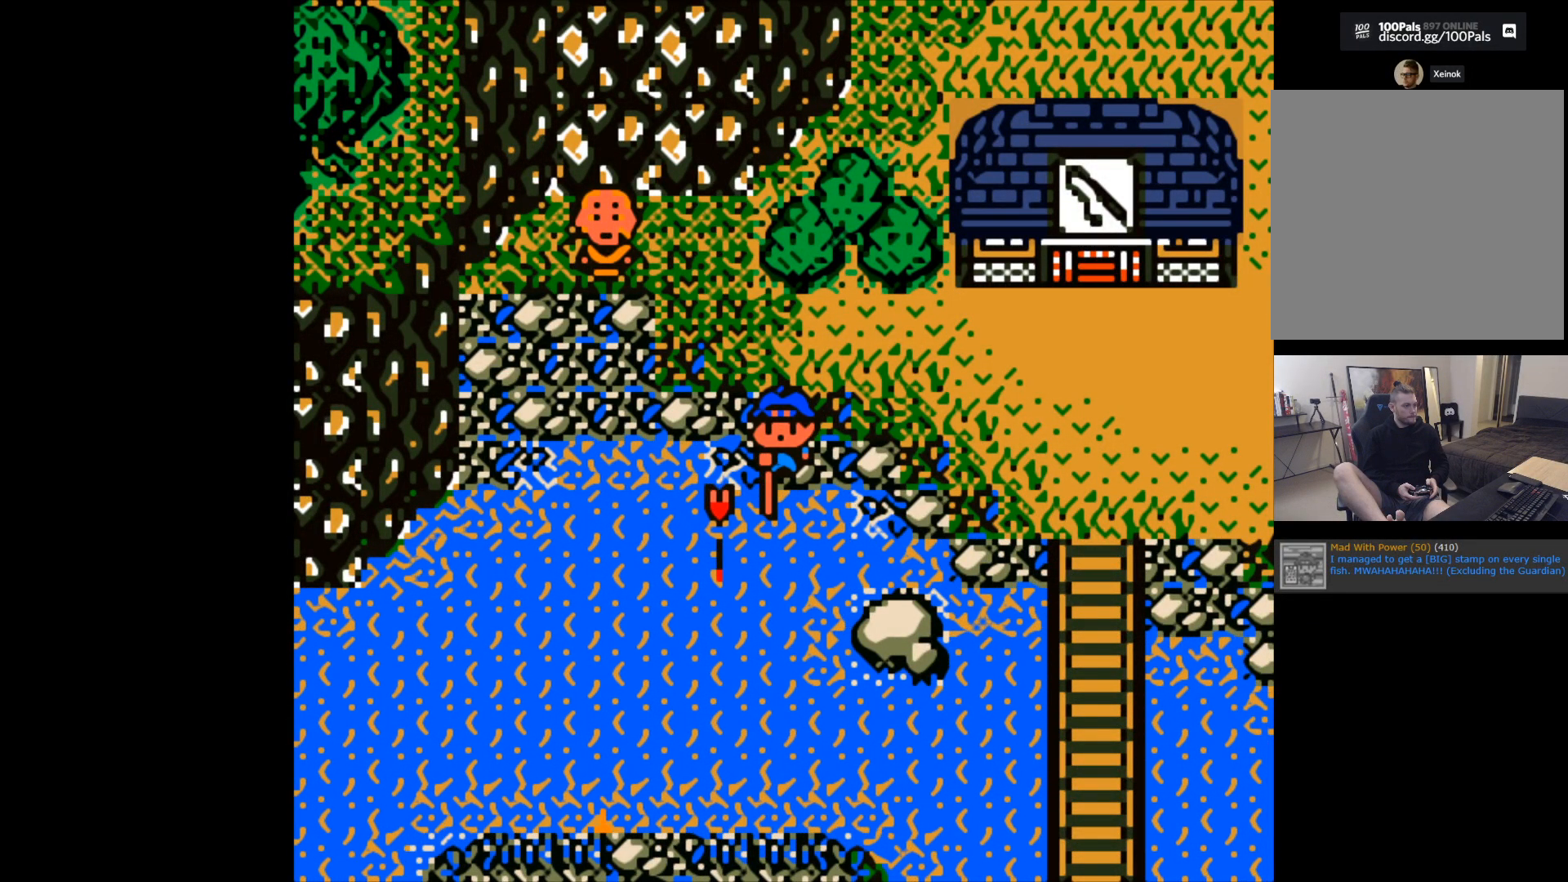
{"buttons": ["B"], "left_stick": "center", "events": [[17, "B", "down"]]}
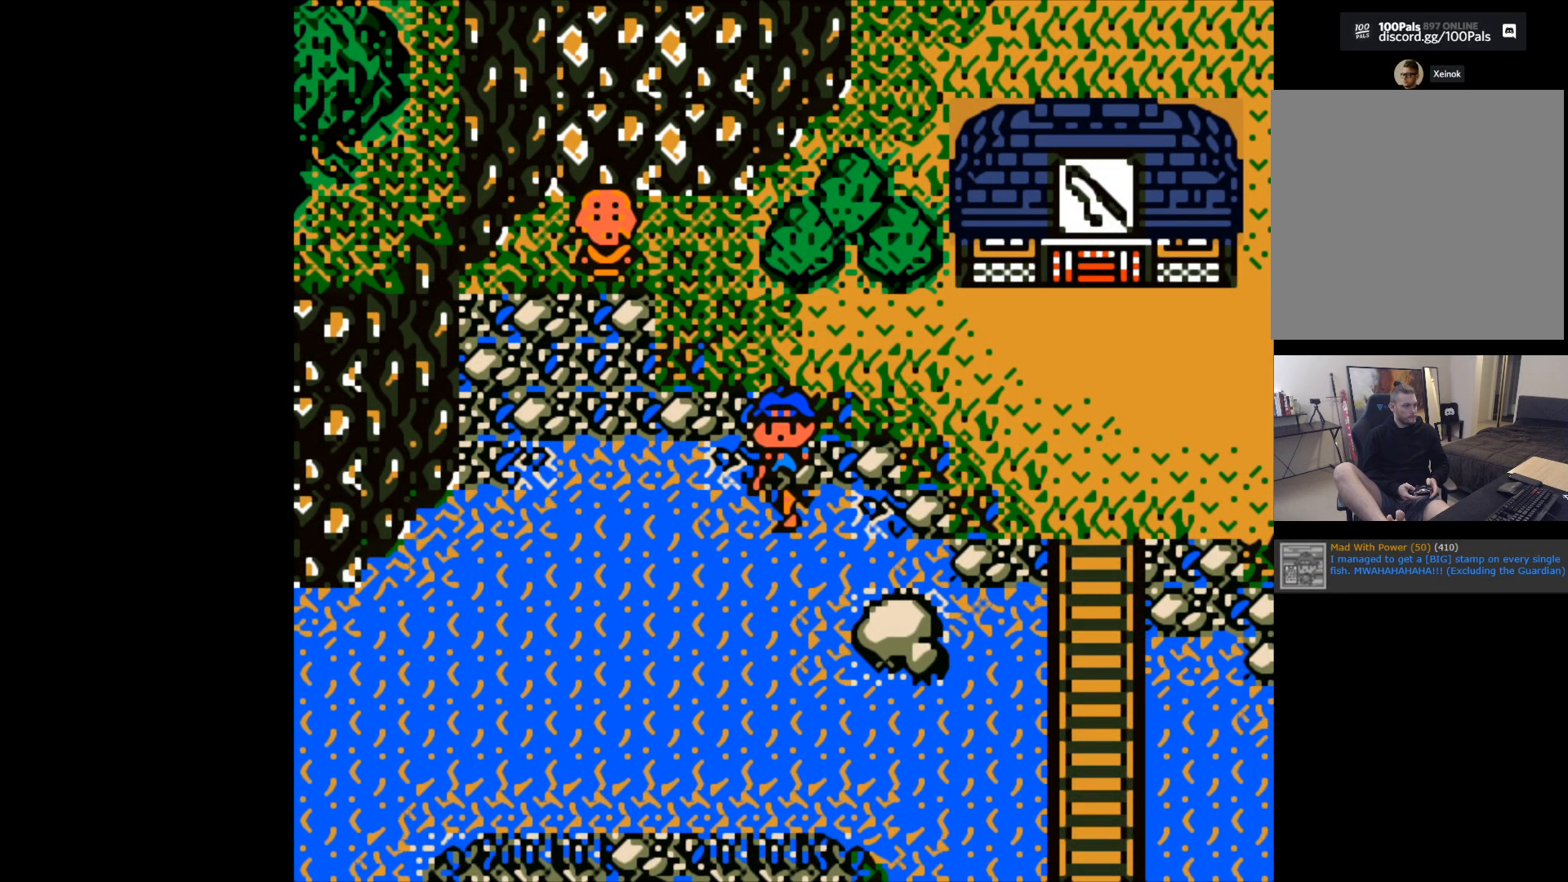
{"buttons": [], "left_stick": "center", "events": [[150, "B", "up"]]}
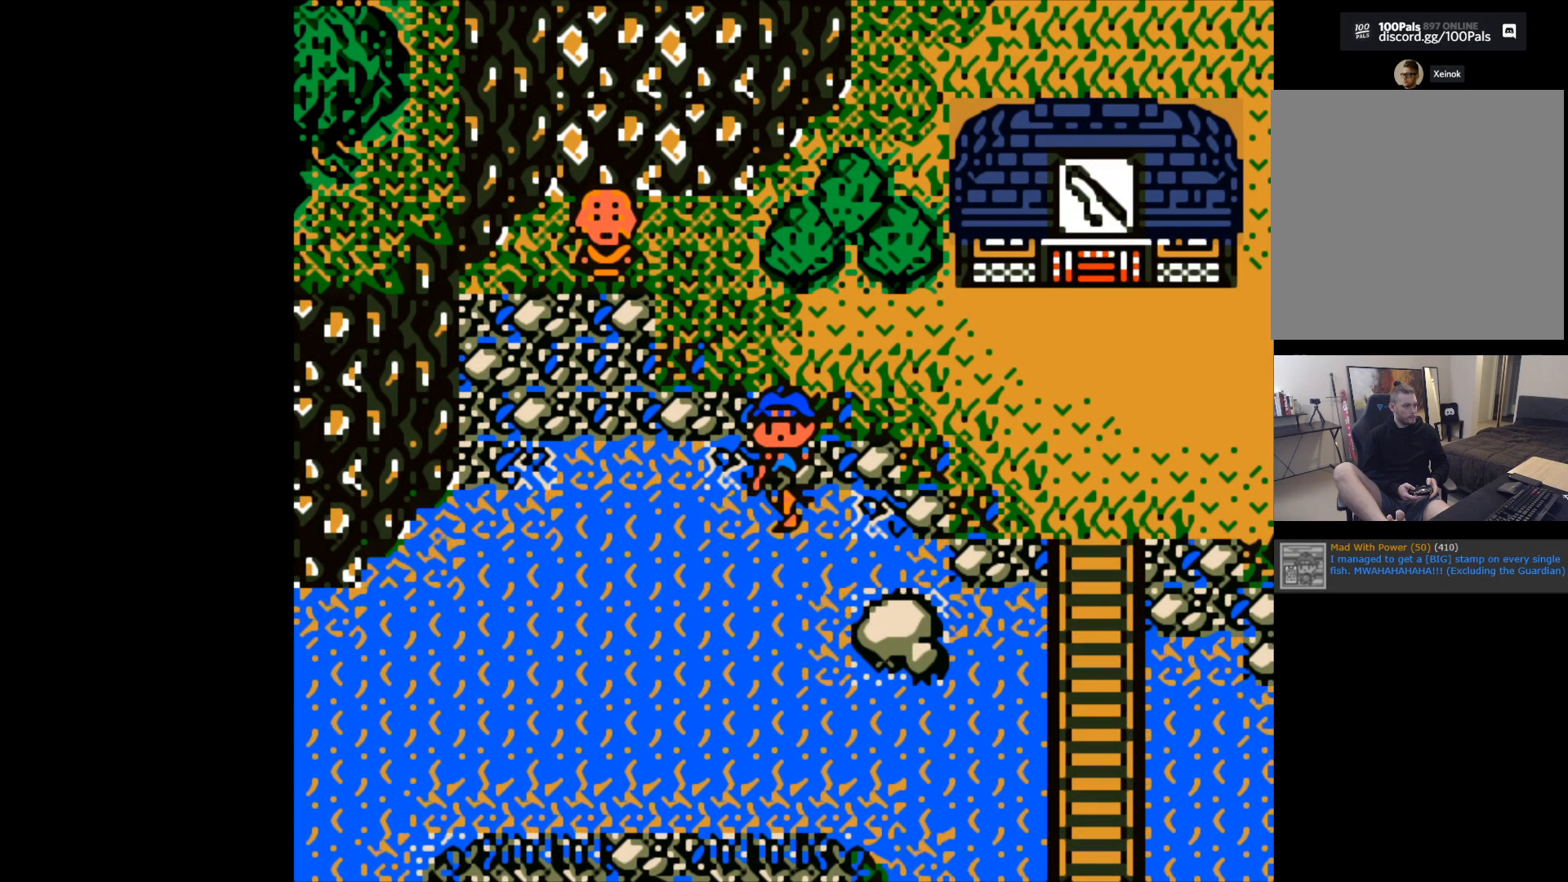
{"buttons": ["A"], "left_stick": "center", "events": [[400, "A", "down"]]}
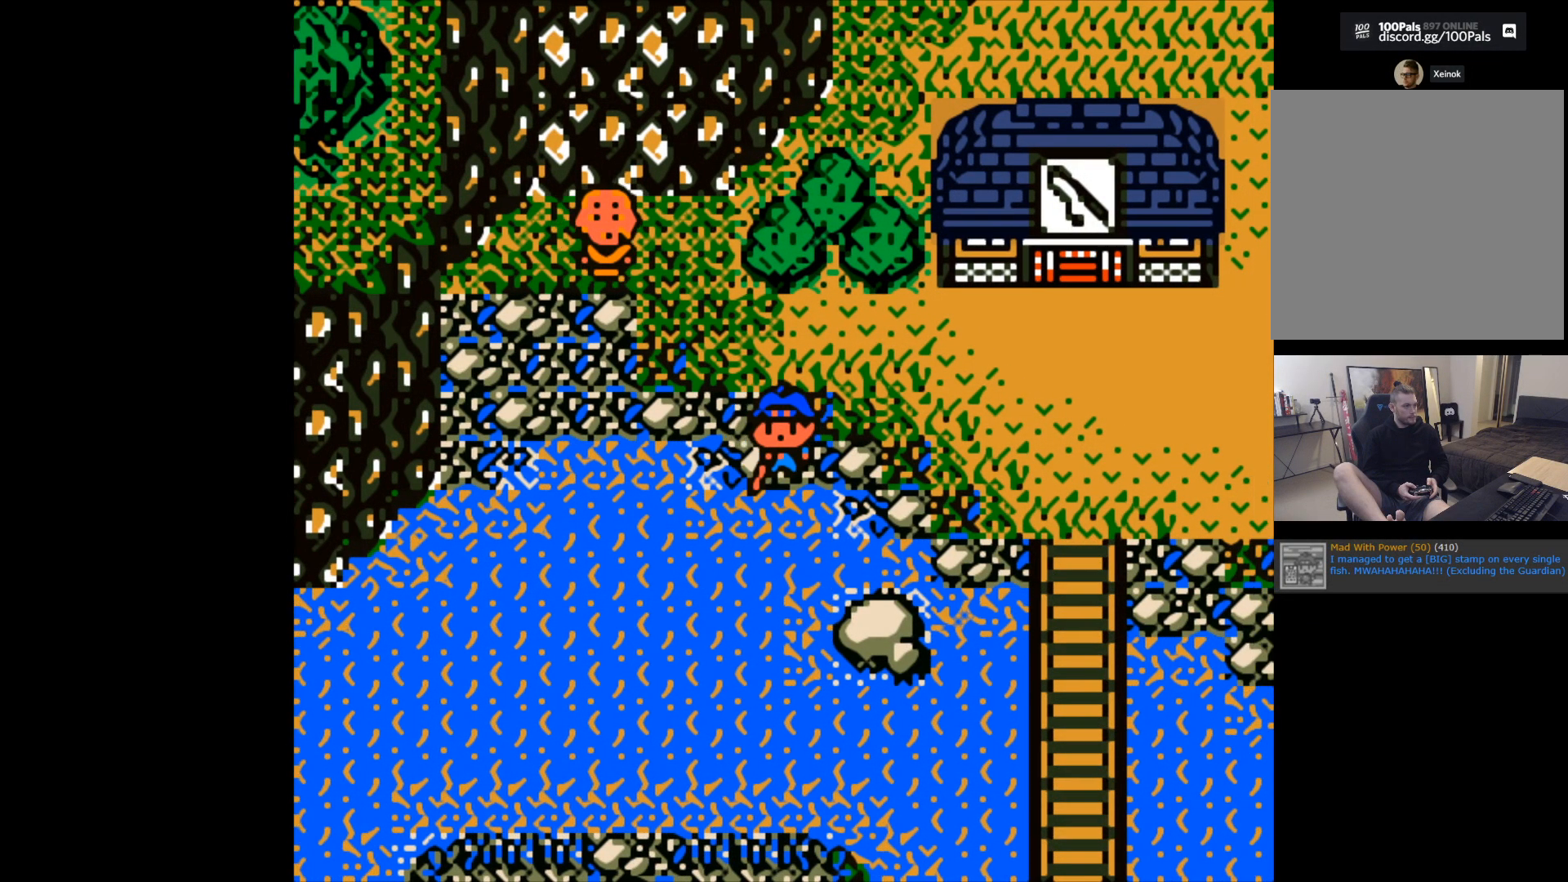
{"buttons": [], "left_stick": "center", "events": [[17, "A", "up"]]}